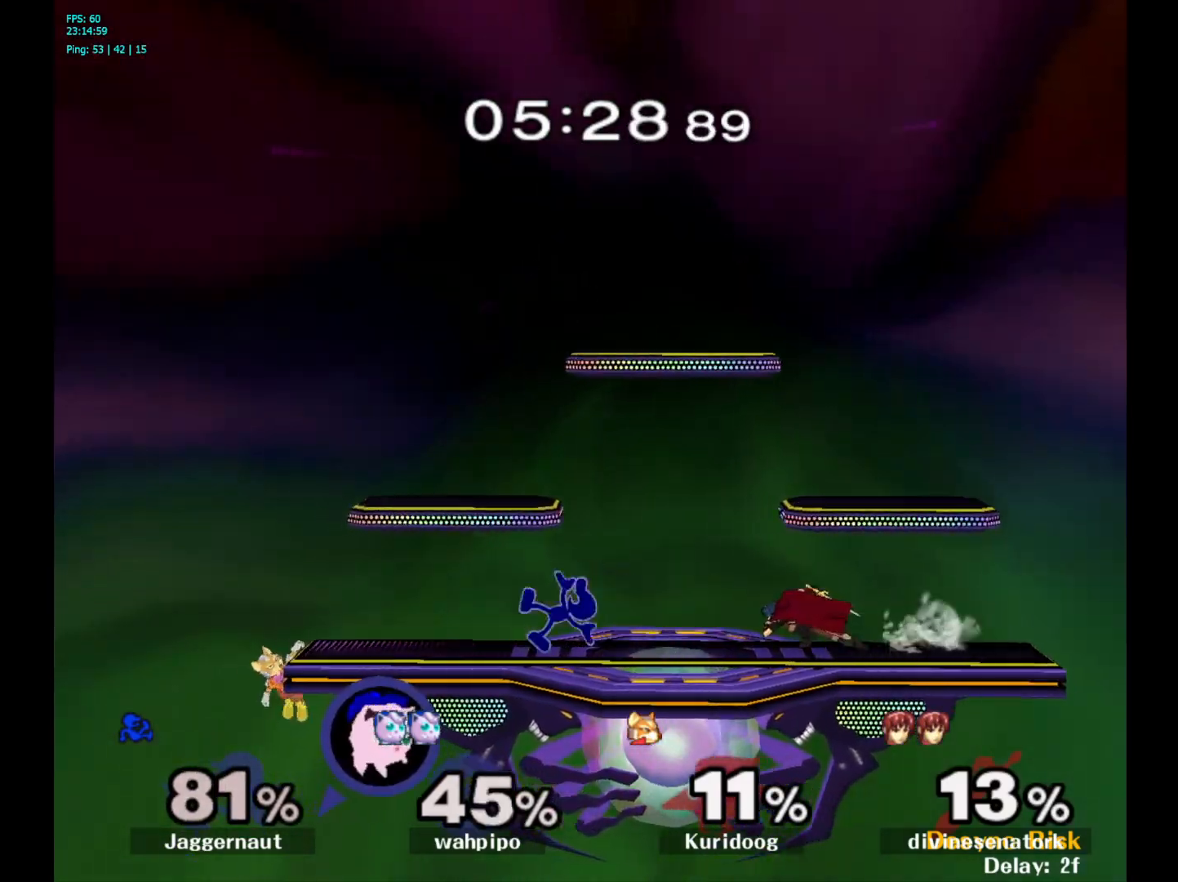
Gameplay with a controller (Nintendo layout); each line is a JSON object with the inputs held at the frame after it. "events" lists button and stick changes between this image and that frame as [ms after this image, input, new state], when the widget could be followed in between. Not read: L3 R3.
{"buttons": [], "left_stick": "center", "right_stick": "center", "events": [[350, "left_stick", "center"]]}
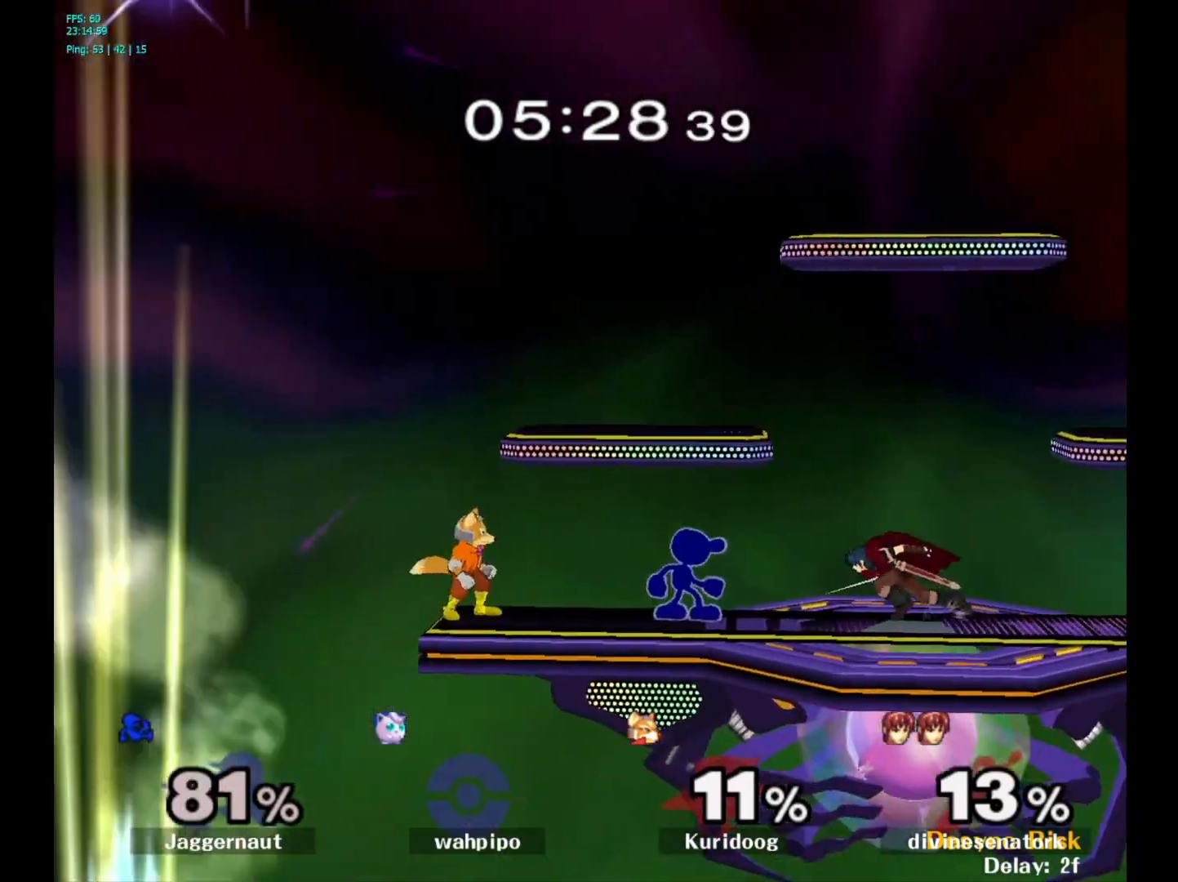
{"buttons": [], "left_stick": "right", "right_stick": "center", "events": [[67, "left_stick", "right"], [167, "A", "down"], [233, "A", "up"], [333, "A", "down"], [417, "A", "up"]]}
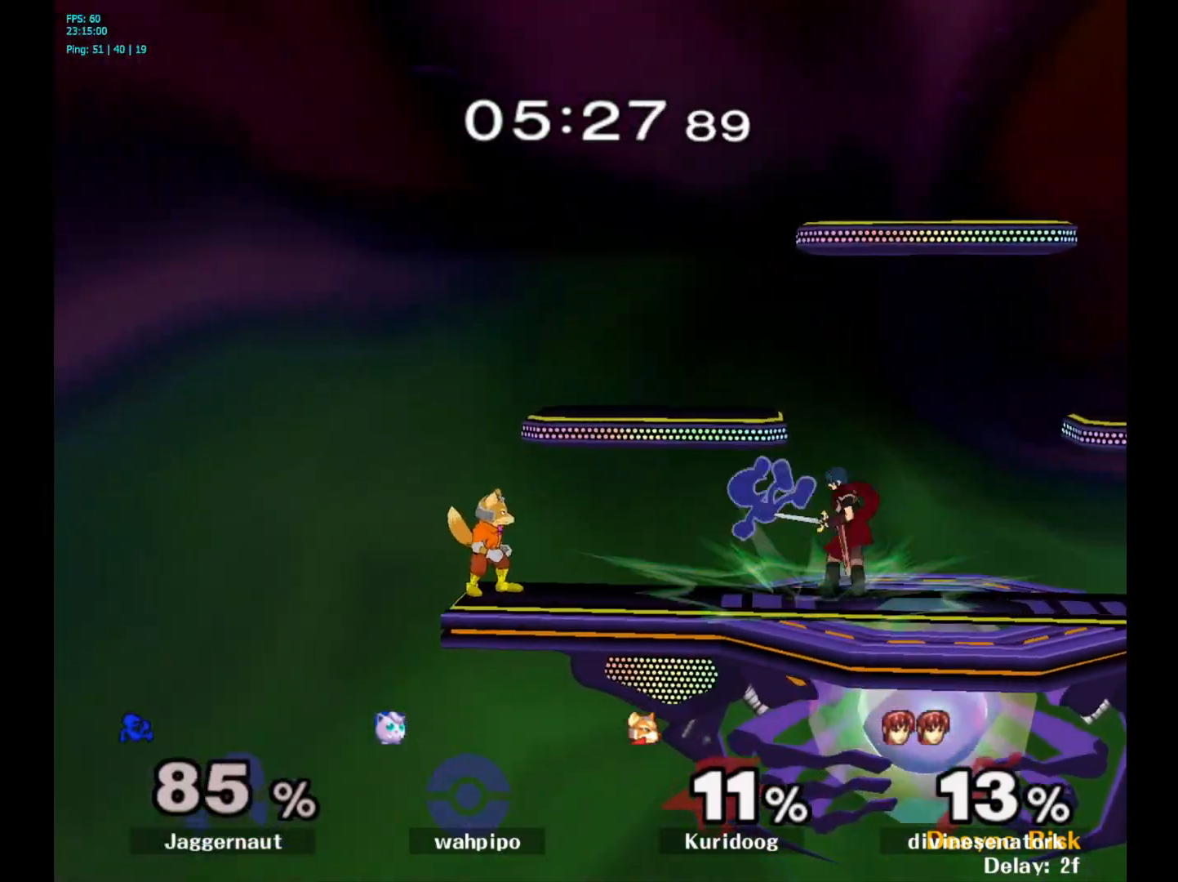
{"buttons": [], "left_stick": "up-right", "right_stick": "center", "events": [[17, "left_stick", "center"], [350, "Y", "down"], [367, "left_stick", "up"], [450, "Y", "up"], [483, "left_stick", "up-right"]]}
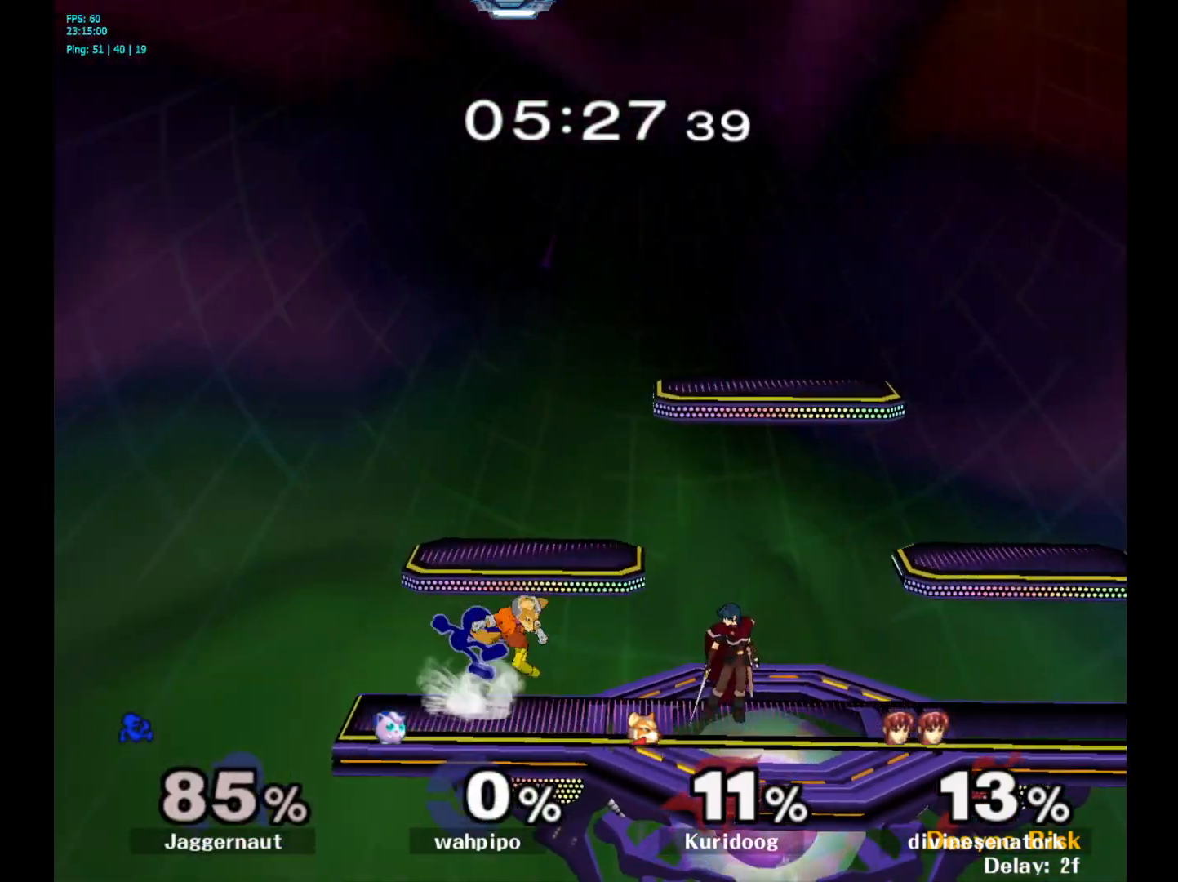
{"buttons": [], "left_stick": "up-right", "right_stick": "center", "events": [[17, "Y", "down"], [100, "Y", "up"], [150, "Y", "down"], [300, "Y", "up"]]}
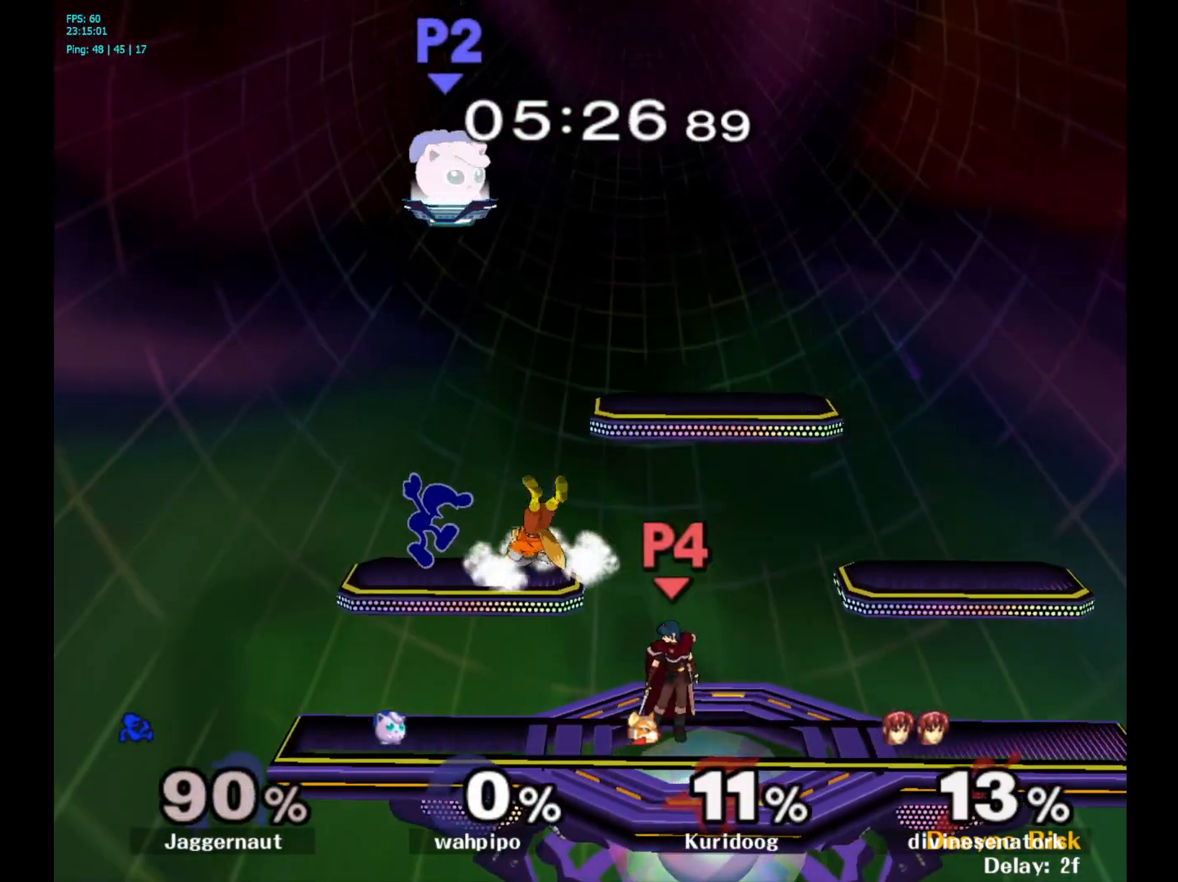
{"buttons": [], "left_stick": "down", "right_stick": "center", "events": [[67, "left_stick", "center"], [133, "left_stick", "down"]]}
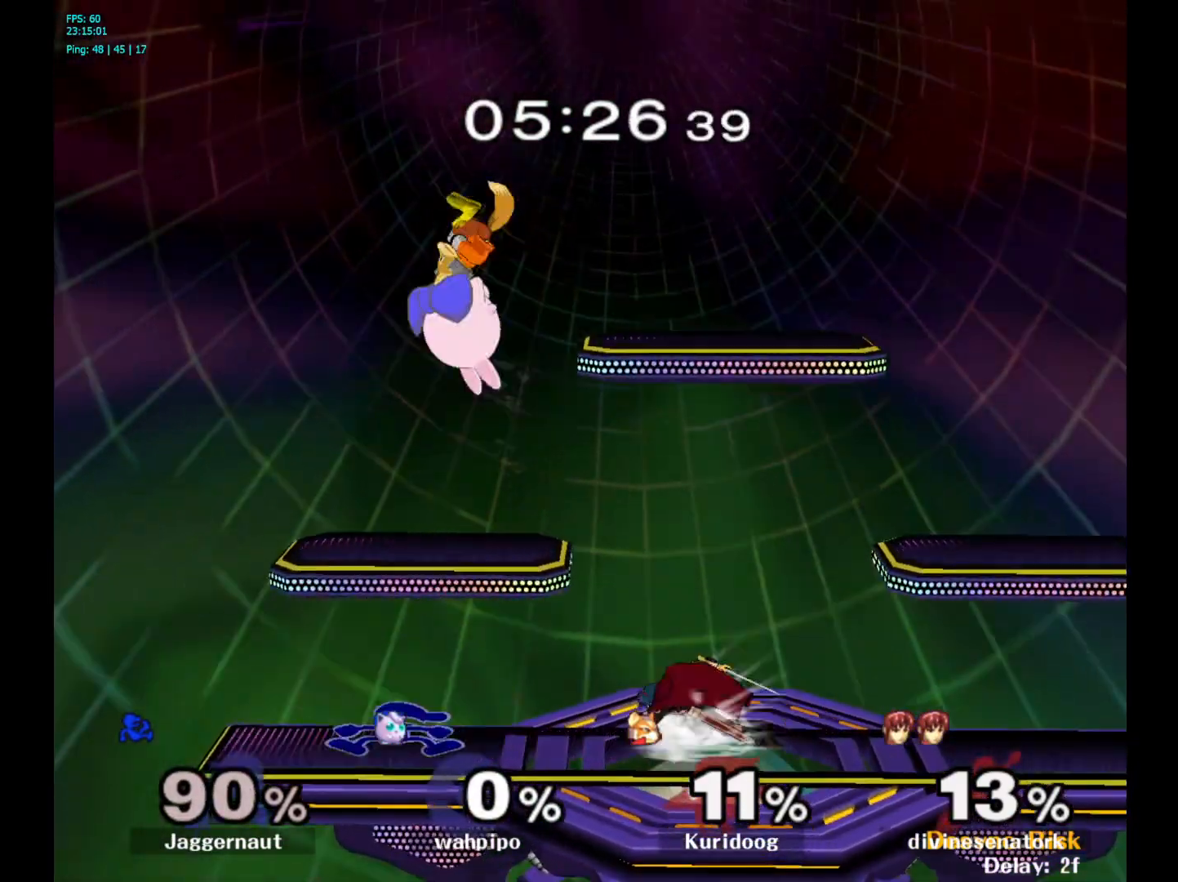
{"buttons": ["A"], "left_stick": "right", "right_stick": "center", "events": [[183, "left_stick", "center"], [333, "left_stick", "right"], [383, "Y", "down"], [400, "Y", "up"], [500, "A", "down"]]}
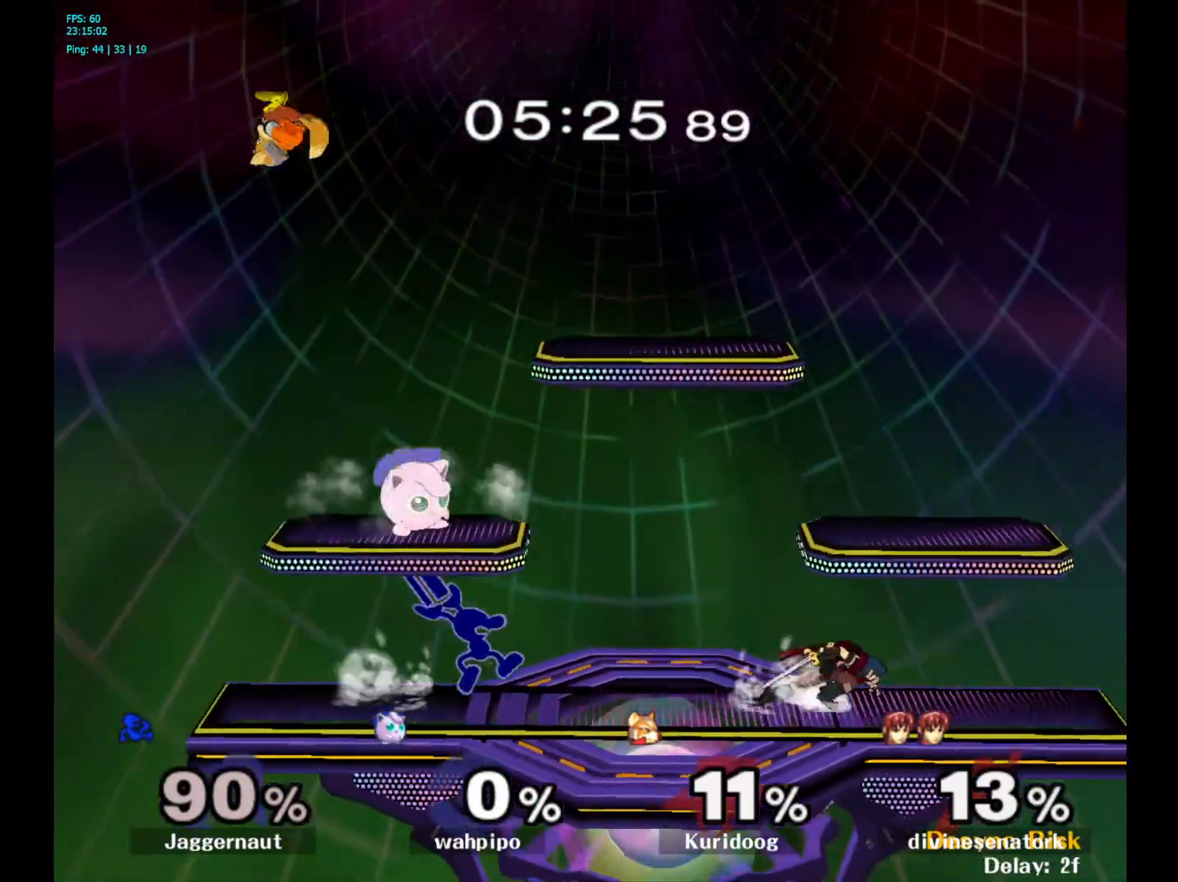
{"buttons": ["R1"], "left_stick": "down", "right_stick": "center", "events": [[100, "A", "up"], [183, "left_stick", "center"], [317, "left_stick", "down"], [333, "R1", "down"]]}
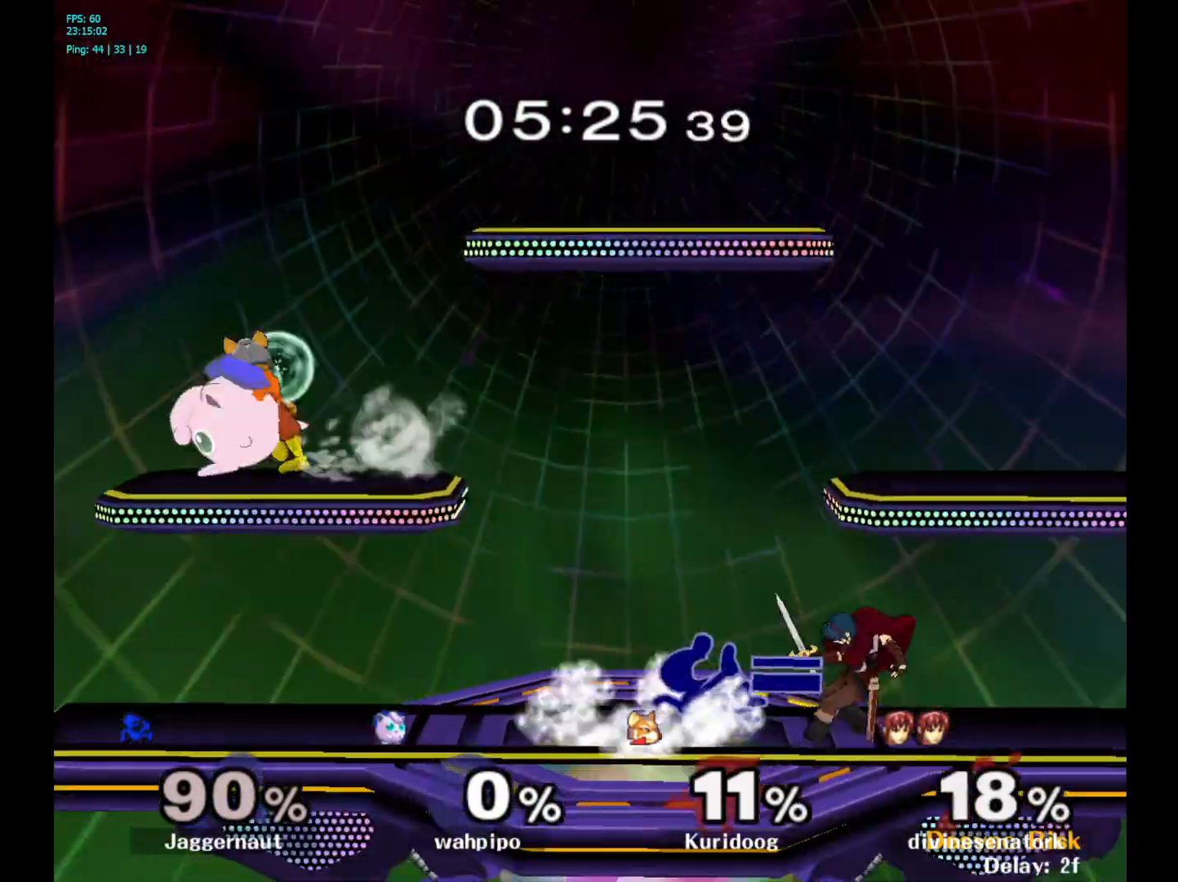
{"buttons": [], "left_stick": "center", "right_stick": "center", "events": [[17, "R1", "up"], [83, "A", "down"], [183, "A", "up"], [233, "A", "down"], [350, "A", "up"], [500, "left_stick", "center"]]}
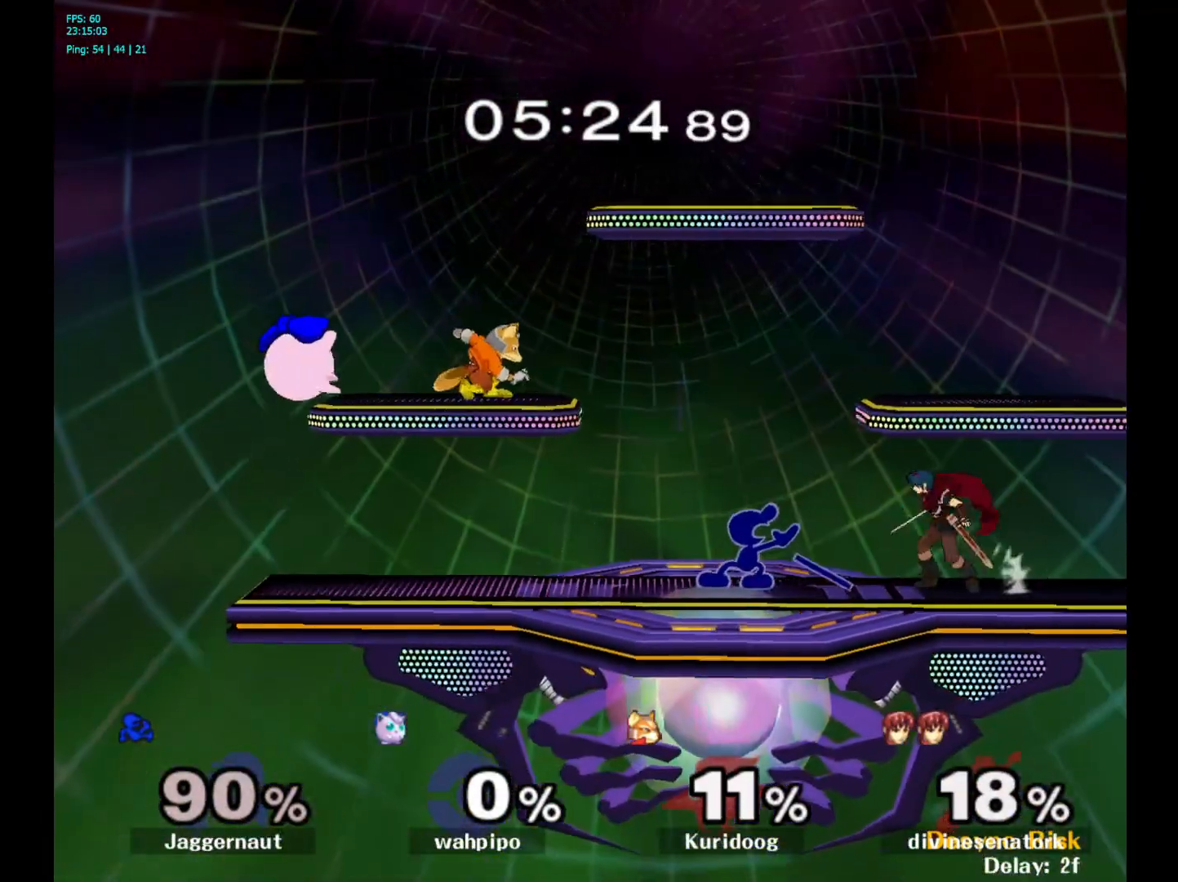
{"buttons": [], "left_stick": "right", "right_stick": "center", "events": [[117, "A", "down"], [250, "A", "up"], [383, "left_stick", "right"], [417, "Y", "down"], [450, "Y", "up"]]}
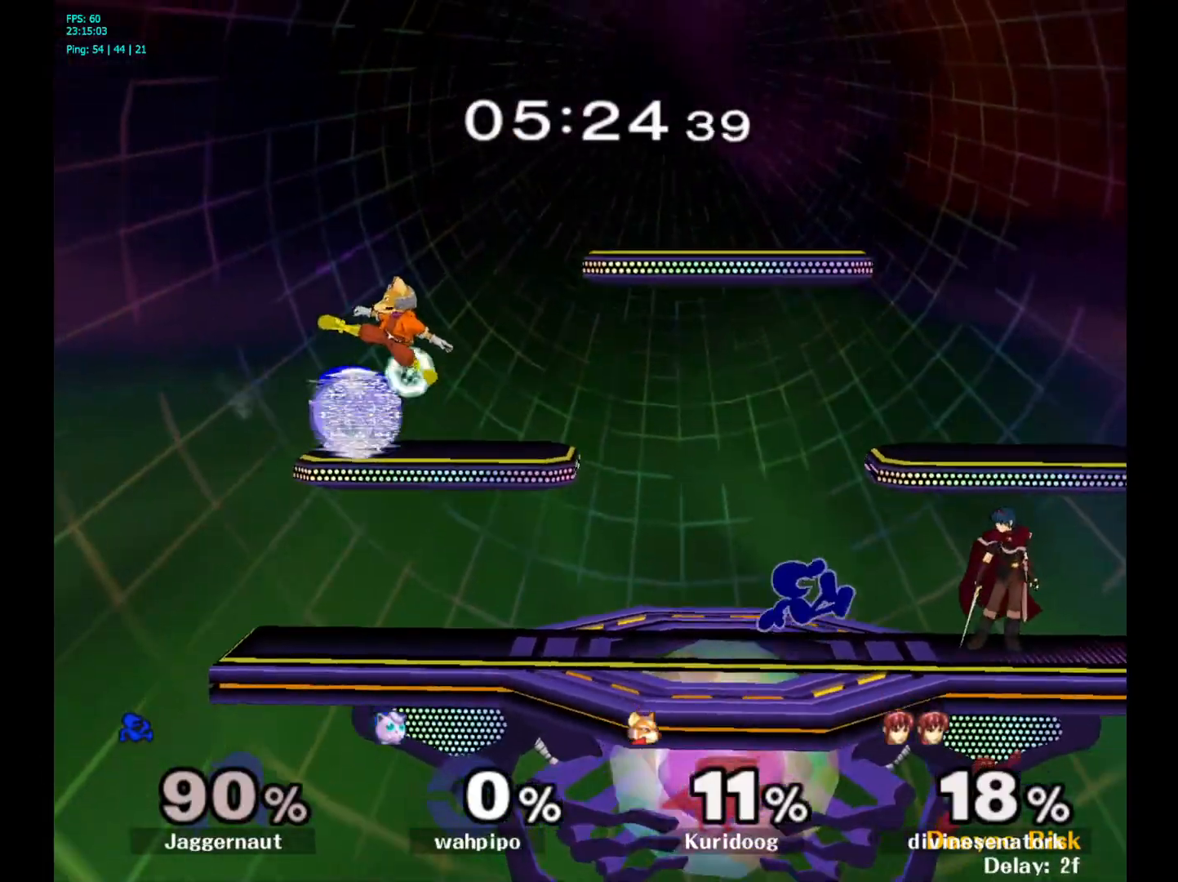
{"buttons": ["R1"], "left_stick": "down", "right_stick": "center", "events": [[33, "A", "down"], [150, "A", "up"], [200, "left_stick", "center"], [350, "left_stick", "down"], [367, "R1", "down"]]}
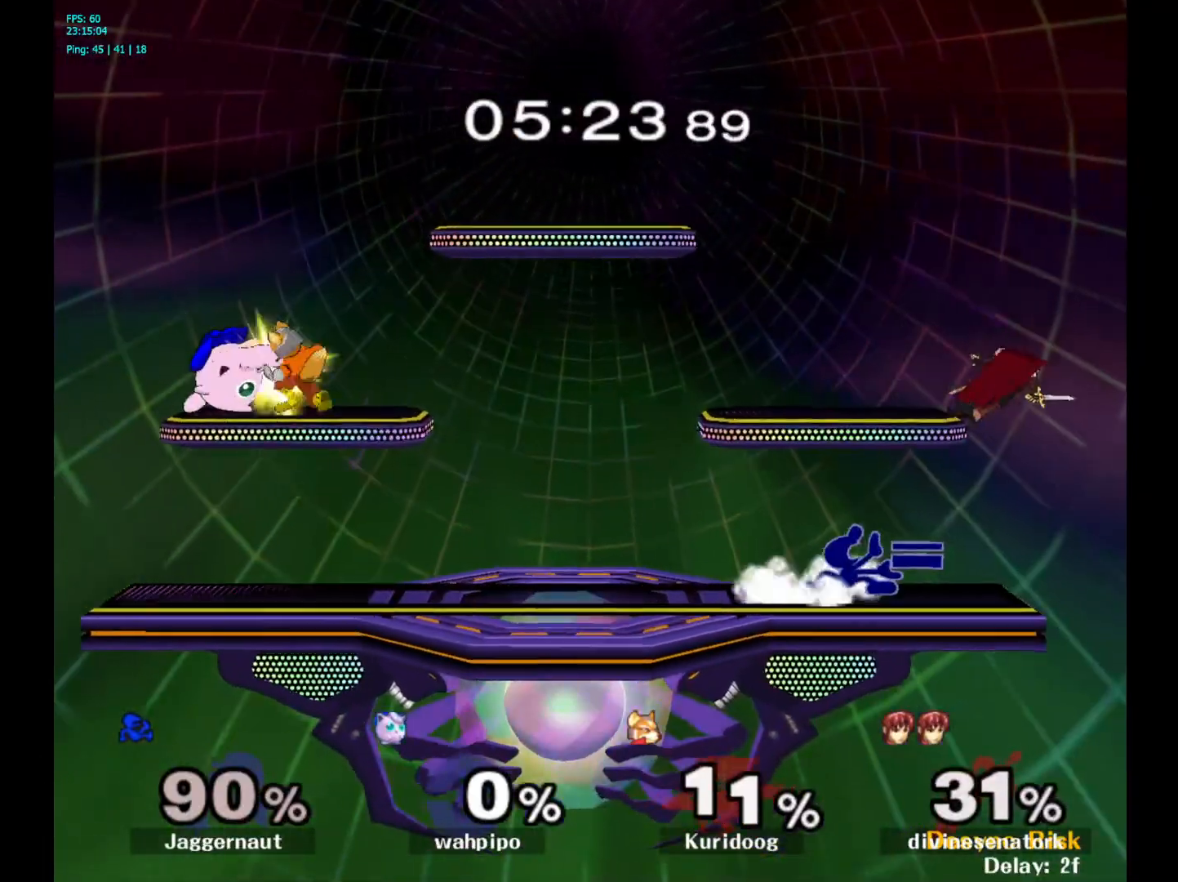
{"buttons": ["R1"], "left_stick": "center", "right_stick": "center", "events": [[50, "R1", "up"], [100, "left_stick", "center"], [350, "Y", "down"], [367, "left_stick", "down-left"], [417, "R1", "down"], [500, "Y", "up"], [500, "left_stick", "center"]]}
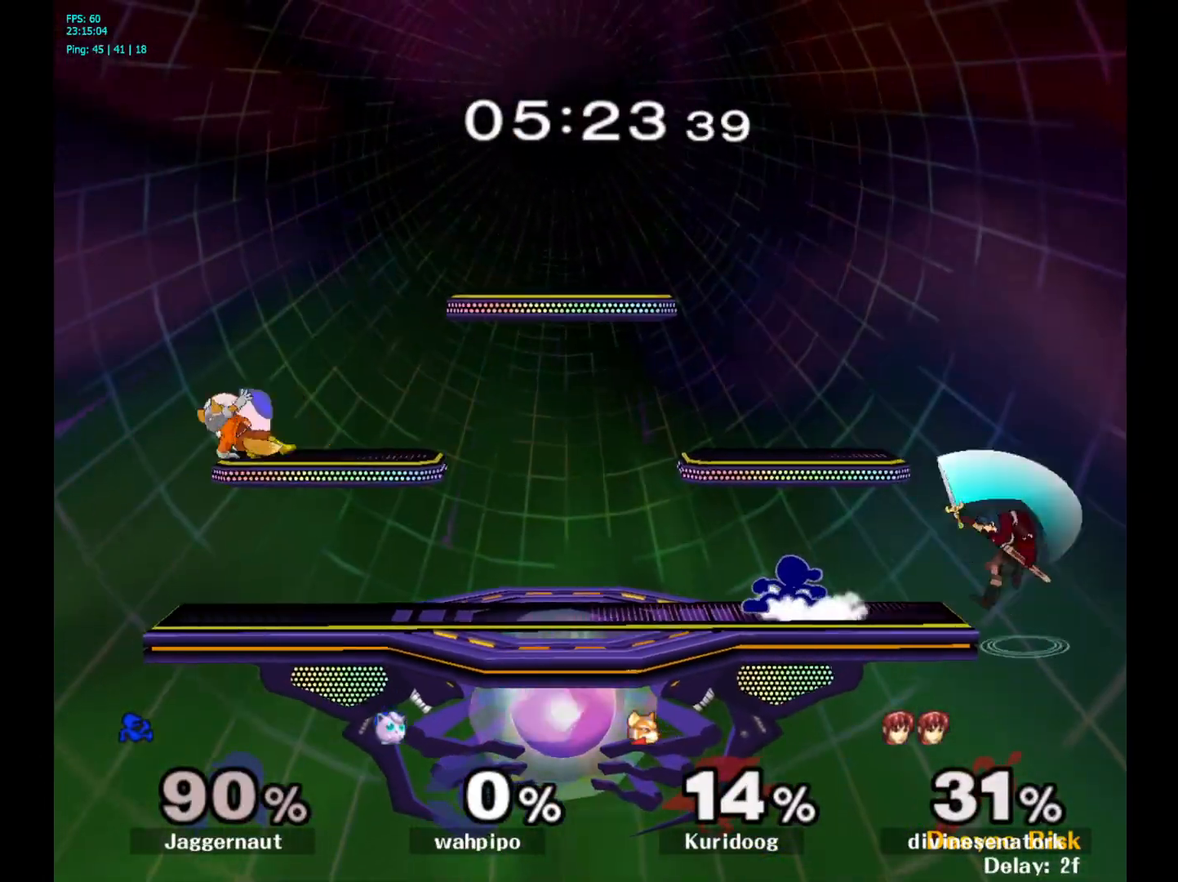
{"buttons": [], "left_stick": "center", "right_stick": "center", "events": [[33, "R1", "up"], [233, "left_stick", "right"], [250, "A", "down"], [283, "left_stick", "center"], [333, "A", "up"]]}
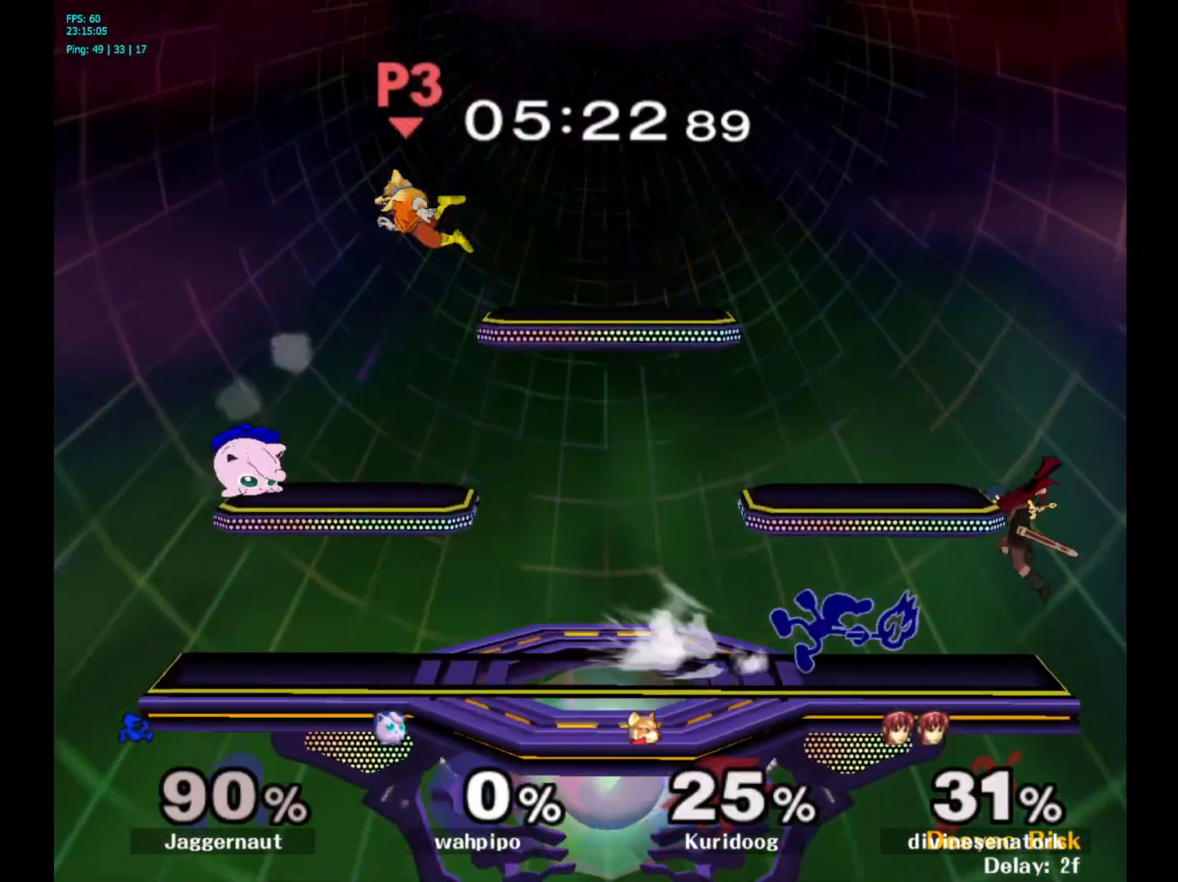
{"buttons": [], "left_stick": "center", "right_stick": "center", "events": []}
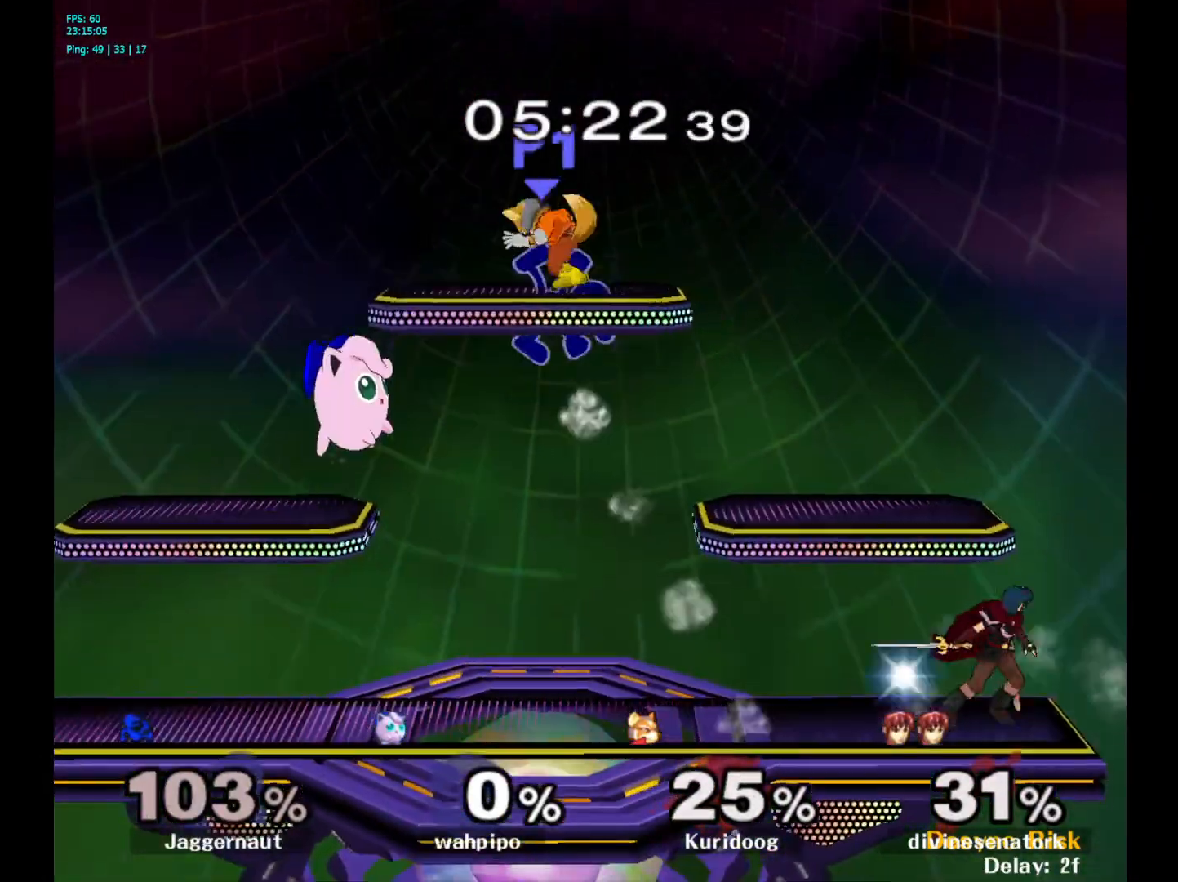
{"buttons": [], "left_stick": "left", "right_stick": "center", "events": [[400, "left_stick", "left"]]}
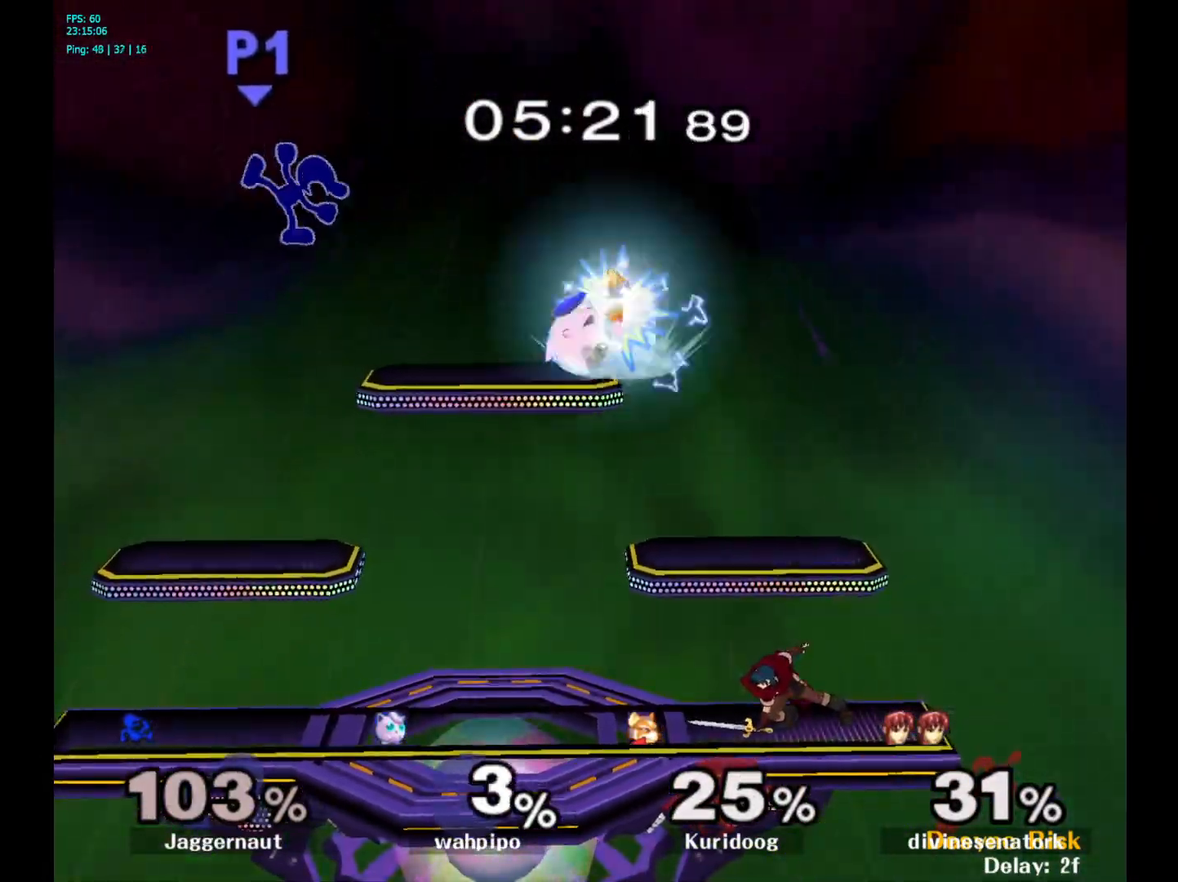
{"buttons": [], "left_stick": "left", "right_stick": "center", "events": [[33, "left_stick", "right"], [167, "left_stick", "down-right"], [300, "left_stick", "center"], [383, "left_stick", "left"]]}
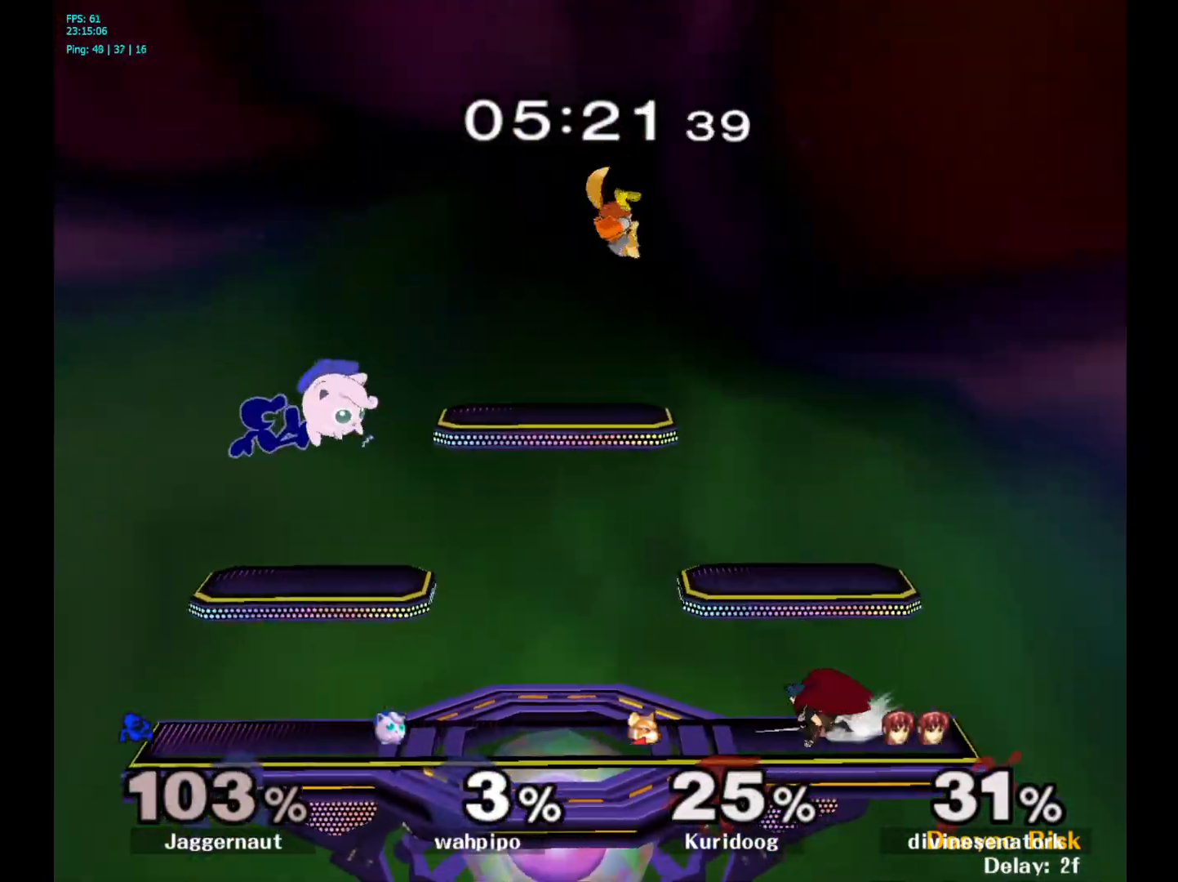
{"buttons": [], "left_stick": "center", "right_stick": "center", "events": [[150, "left_stick", "down"], [367, "left_stick", "down-left"], [467, "left_stick", "center"]]}
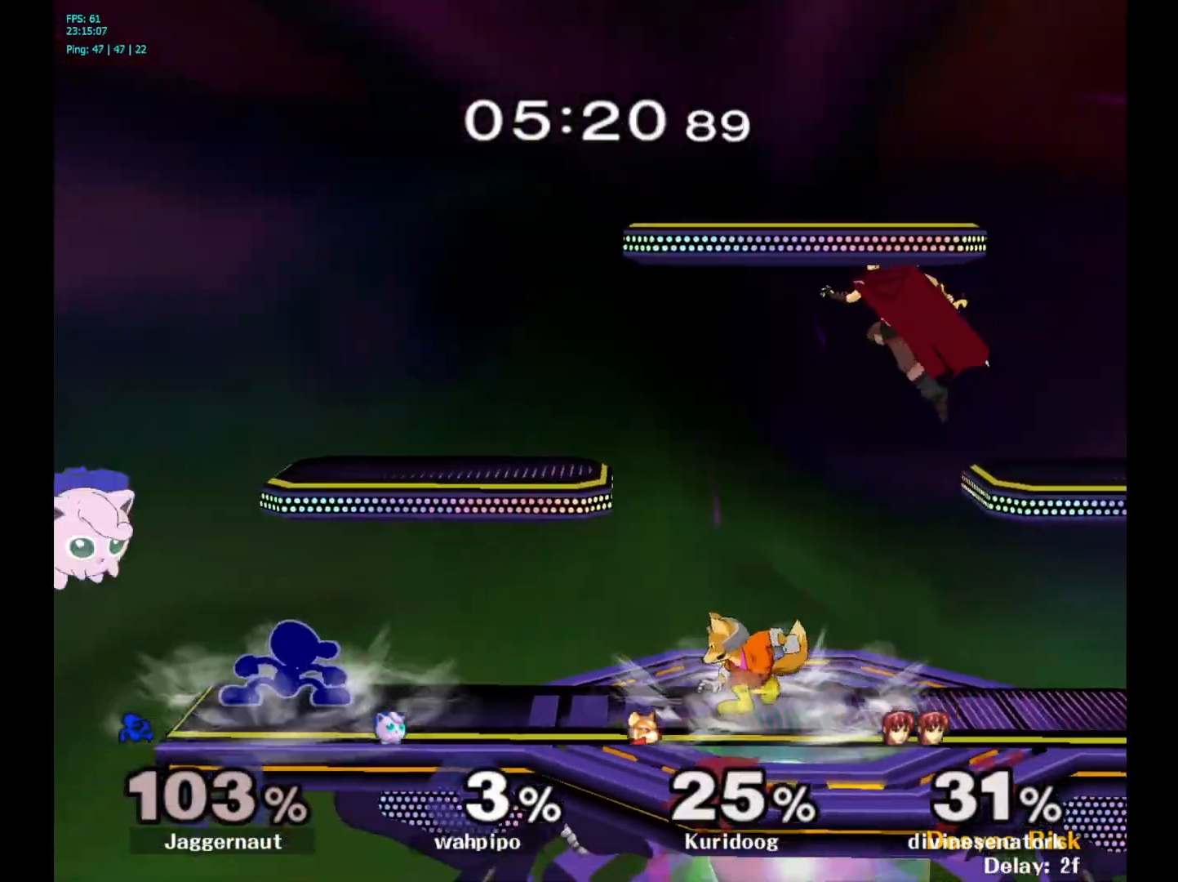
{"buttons": [], "left_stick": "center", "right_stick": "center", "events": [[33, "left_stick", "right"], [83, "Y", "down"], [117, "Y", "up"], [183, "A", "down"], [300, "A", "up"], [383, "left_stick", "center"]]}
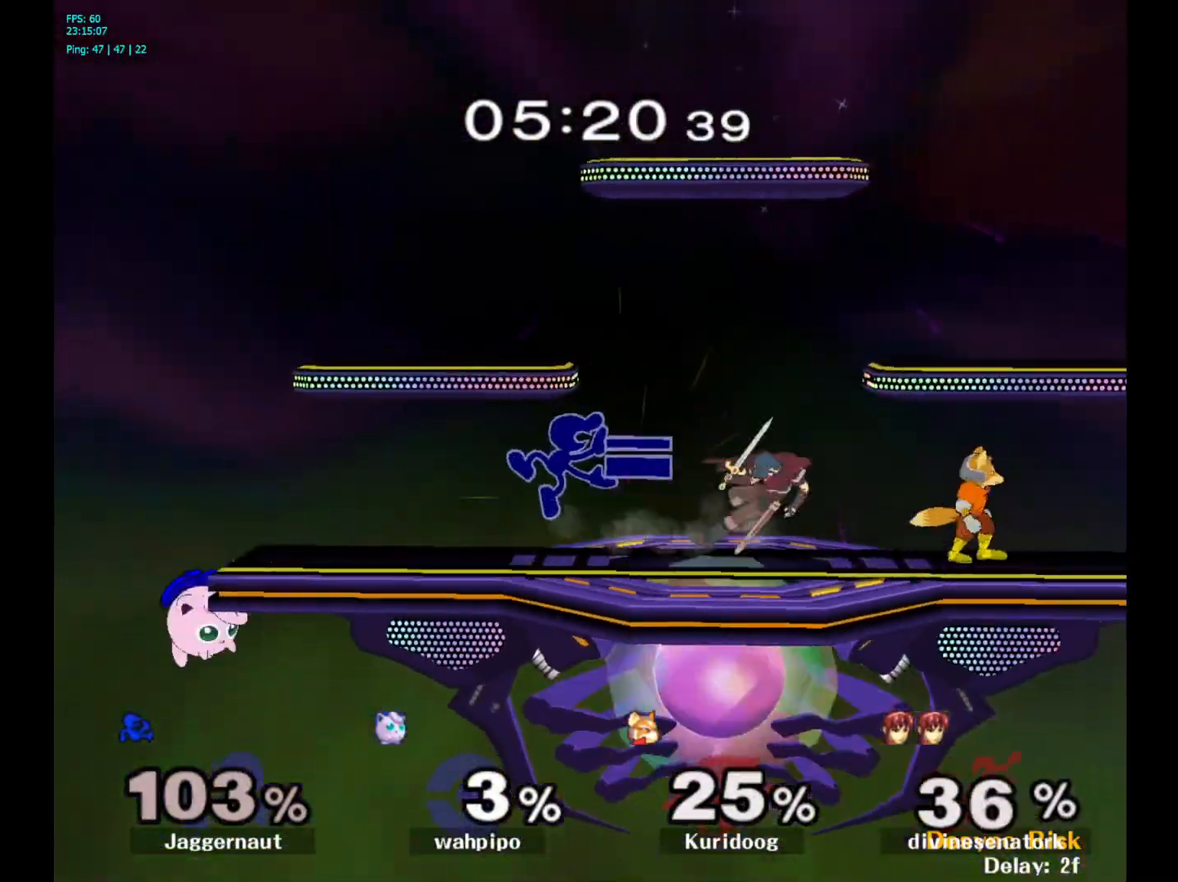
{"buttons": ["R1"], "left_stick": "center", "right_stick": "center", "events": [[67, "left_stick", "down"], [100, "R1", "down"], [367, "left_stick", "center"]]}
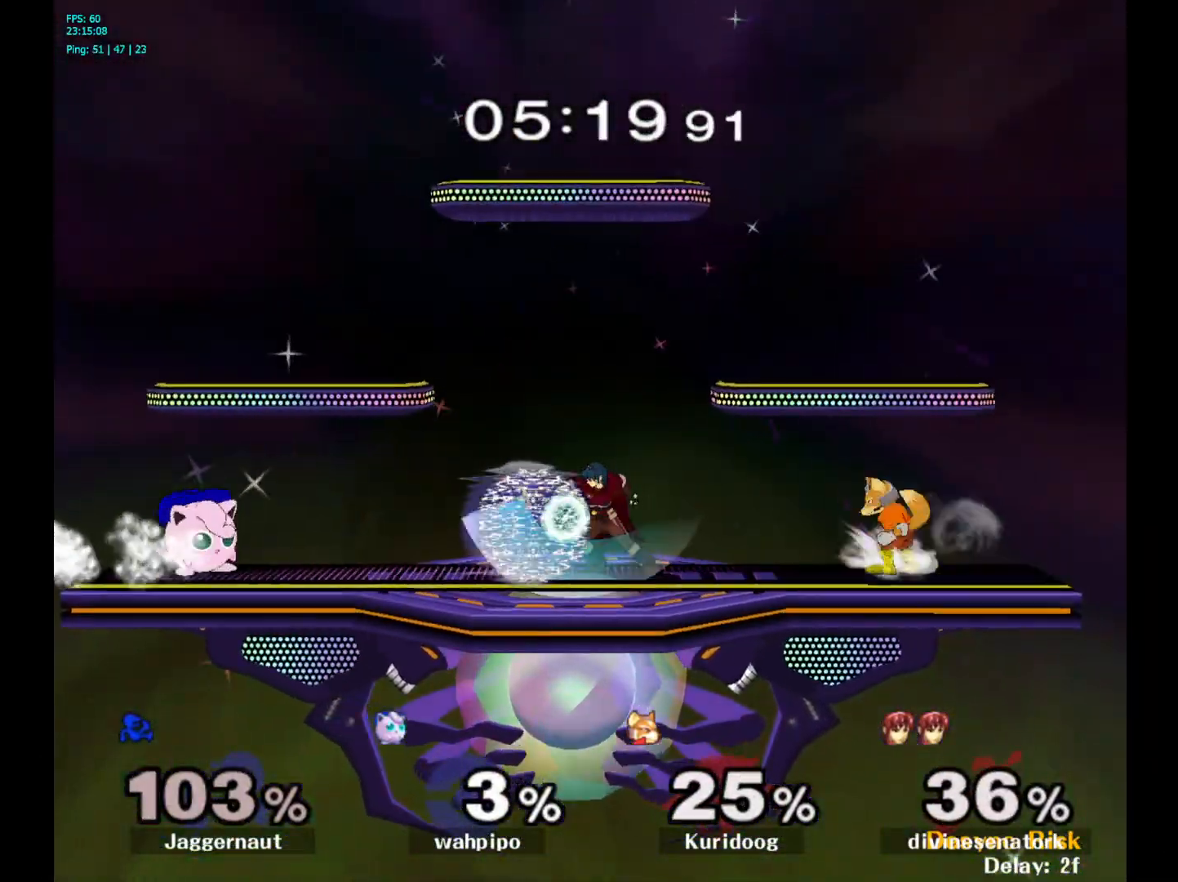
{"buttons": ["R1"], "left_stick": "left", "right_stick": "center", "events": [[250, "left_stick", "left"]]}
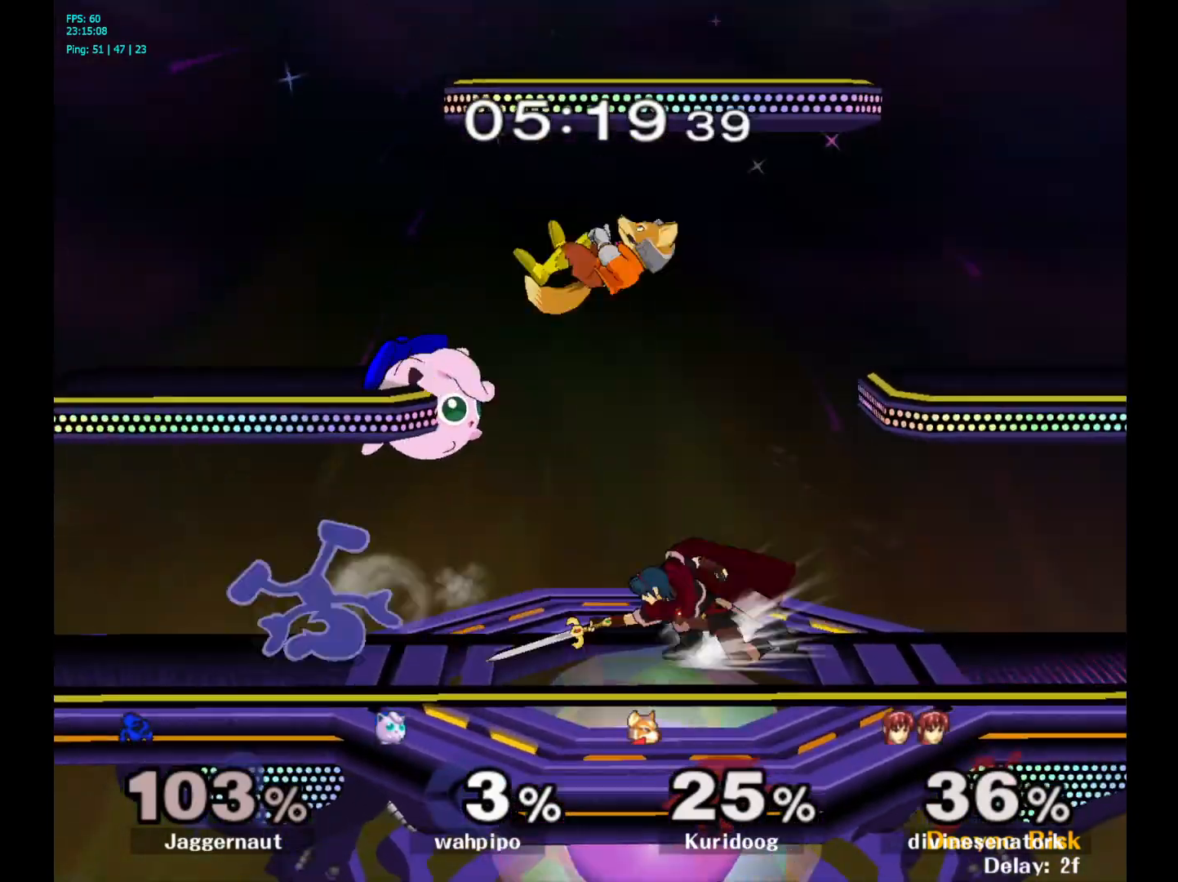
{"buttons": ["A"], "left_stick": "center", "right_stick": "center", "events": [[100, "R1", "up"], [217, "left_stick", "center"], [467, "A", "down"]]}
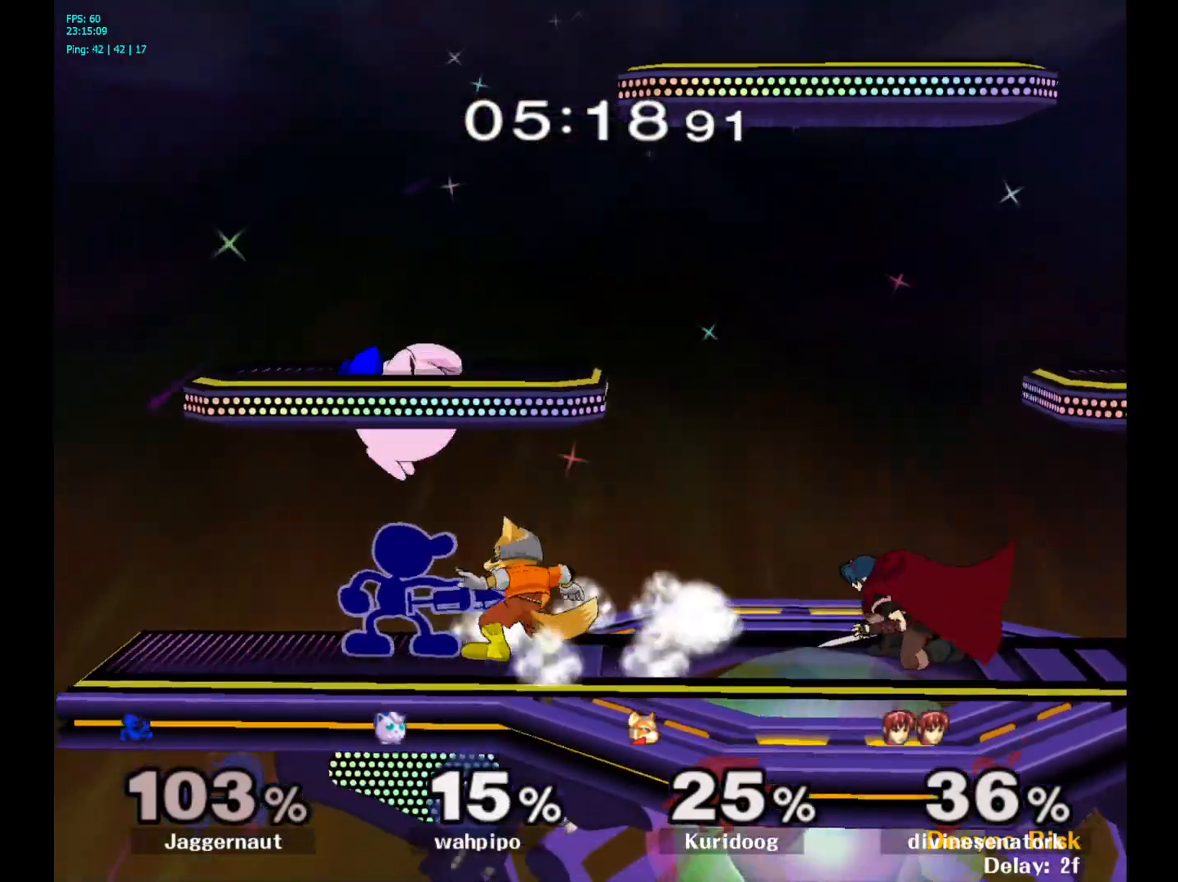
{"buttons": ["A"], "left_stick": "down", "right_stick": "center", "events": [[83, "A", "up"], [167, "left_stick", "down"], [300, "A", "down"], [400, "A", "up"], [450, "A", "down"]]}
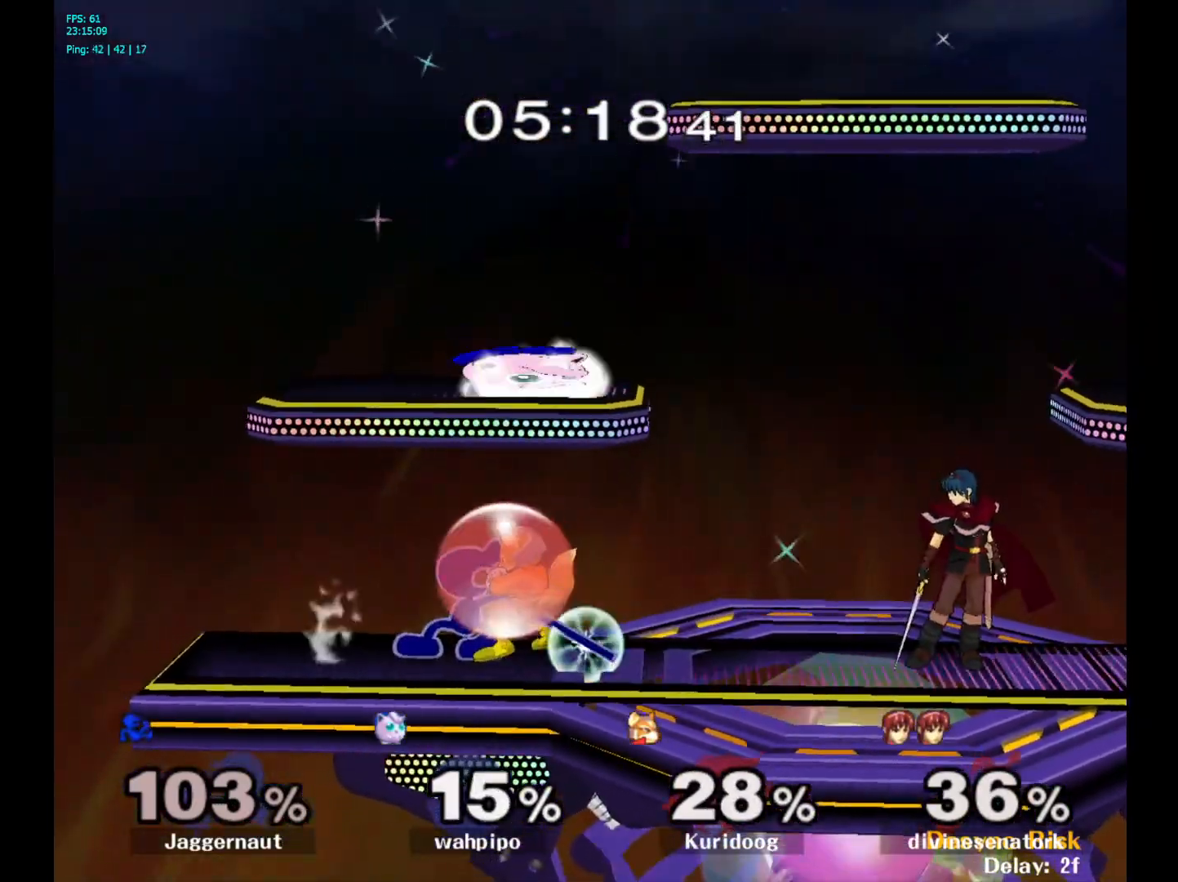
{"buttons": [], "left_stick": "center", "right_stick": "center", "events": [[83, "A", "up"], [167, "left_stick", "center"], [300, "A", "down"], [450, "A", "up"]]}
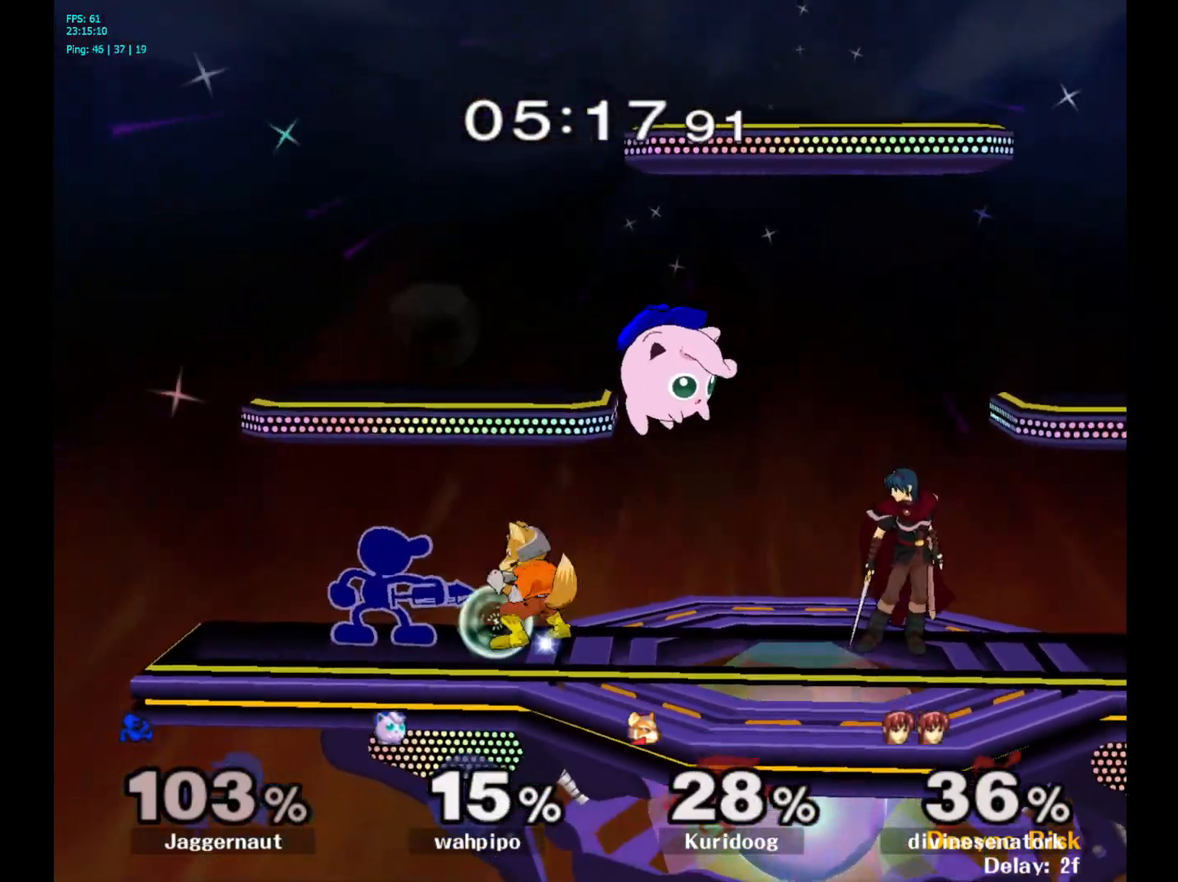
{"buttons": [], "left_stick": "center", "right_stick": "center", "events": [[167, "Z", "down"], [317, "Z", "up"]]}
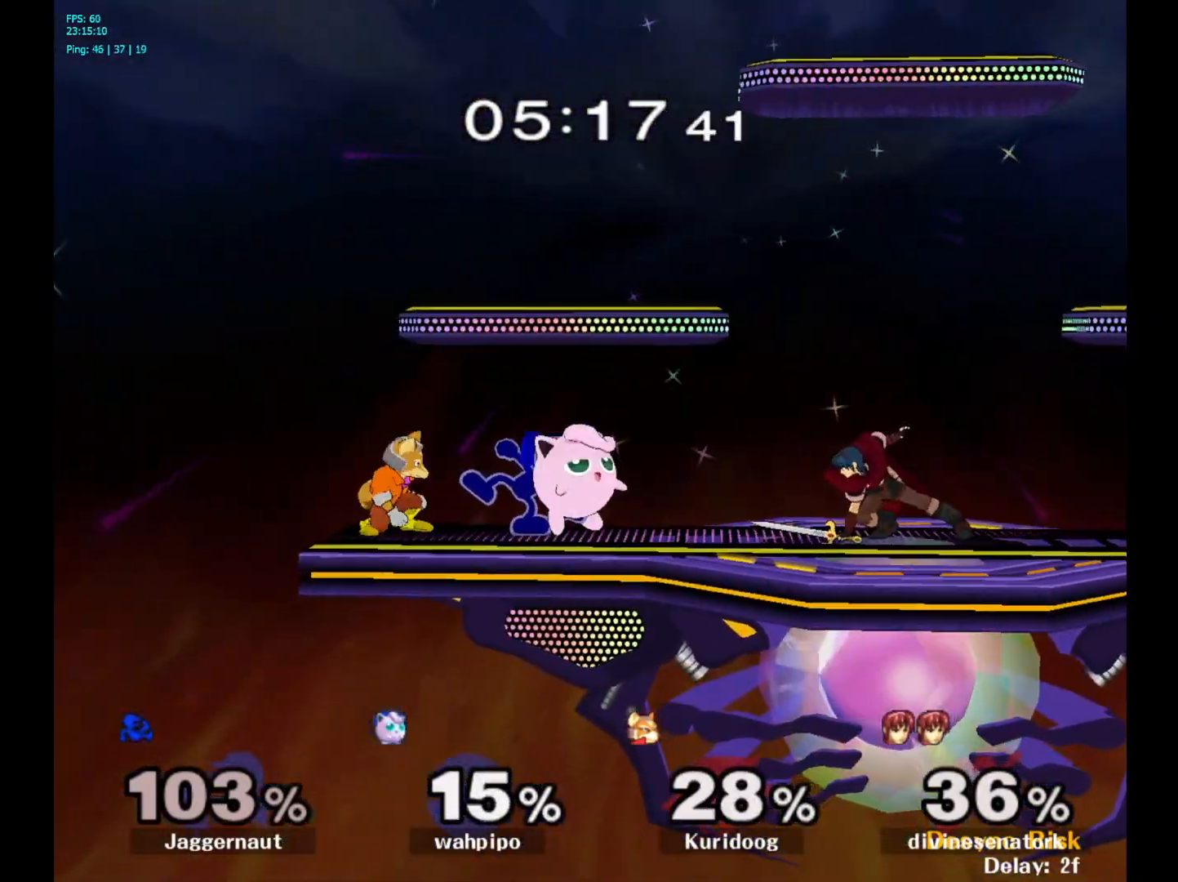
{"buttons": ["R1"], "left_stick": "center", "right_stick": "center", "events": [[67, "R1", "down"], [250, "left_stick", "left"], [500, "left_stick", "center"]]}
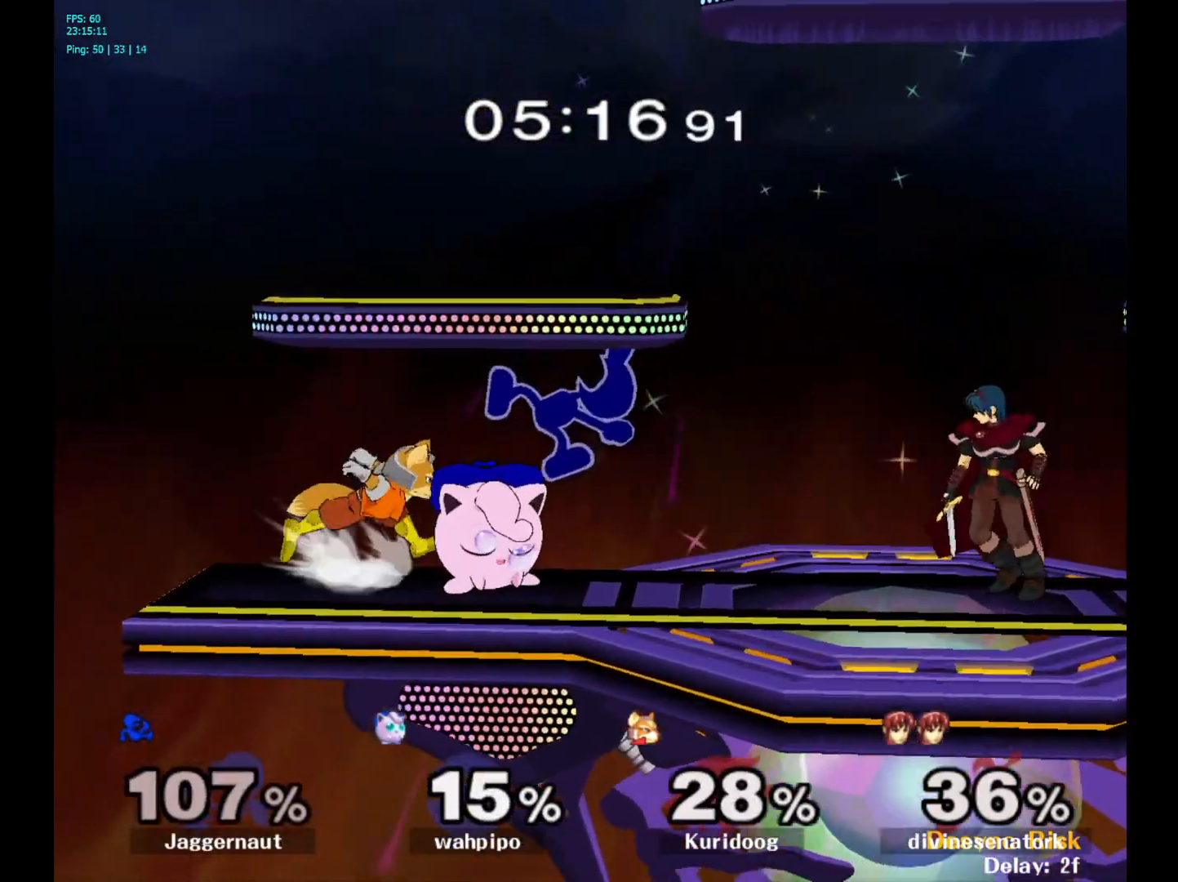
{"buttons": [], "left_stick": "up-right", "right_stick": "center", "events": [[83, "Y", "down"], [167, "left_stick", "right"], [333, "R1", "up"], [333, "Y", "up"], [383, "left_stick", "up-right"]]}